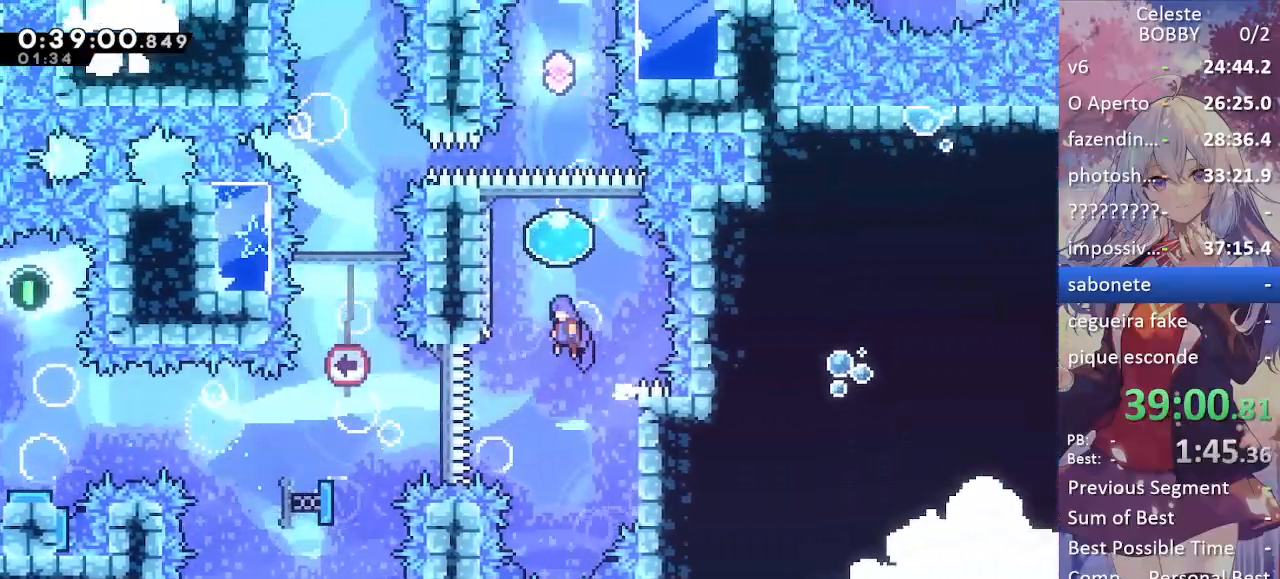
Gameplay with keyboard; each line is a JSON object with the keys held at the frame after it. "events" lists presses ("down") and releases ("up") of "blockless", "bubsdrop", "dash", "demo", "down", "grab", "jump", "jump2", "jump3", "jump4", "jump5", "left", "pause", "right", "rtm" and "up" between this image and that frame as [ms after this image, input, new state], when the widget could be followed in between. No other keys are recorded. Mouse input is not recorded. Key names are as the overlay labels them; some are game actions (e.g. jump) rather than physical keys.
{"keys": ["jump", "up"], "events": [[184, "jump", "up"], [267, "jump", "down"], [267, "left", "up"], [267, "up", "down"]]}
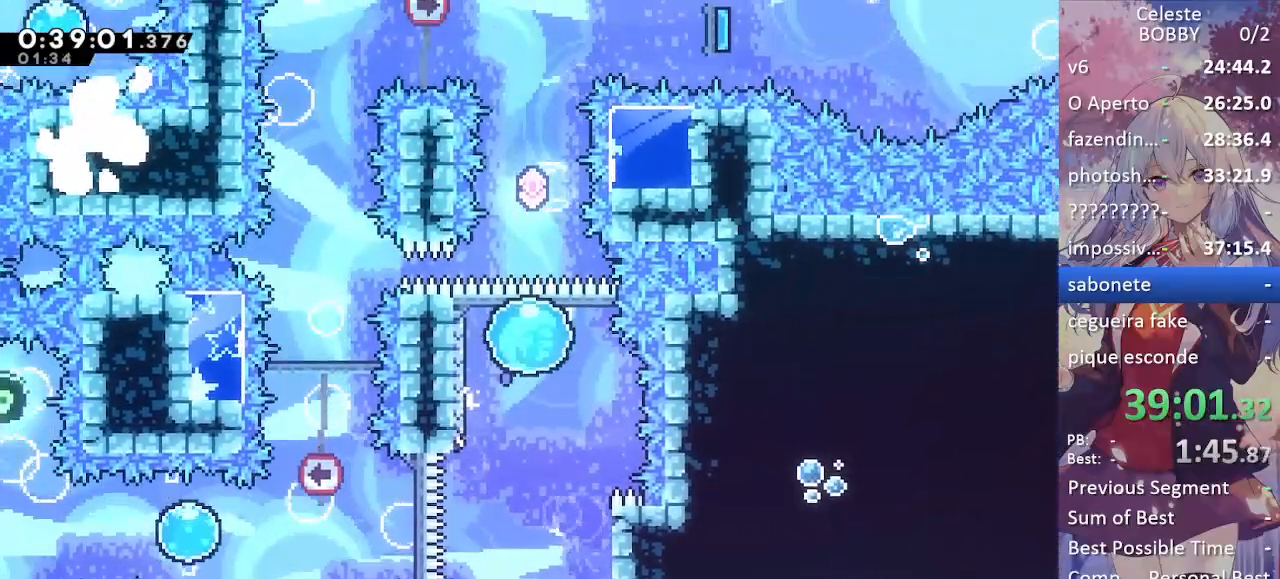
{"keys": ["dash", "up"], "events": [[50, "dash", "down"], [100, "jump", "up"], [300, "dash", "up"], [367, "dash", "down"]]}
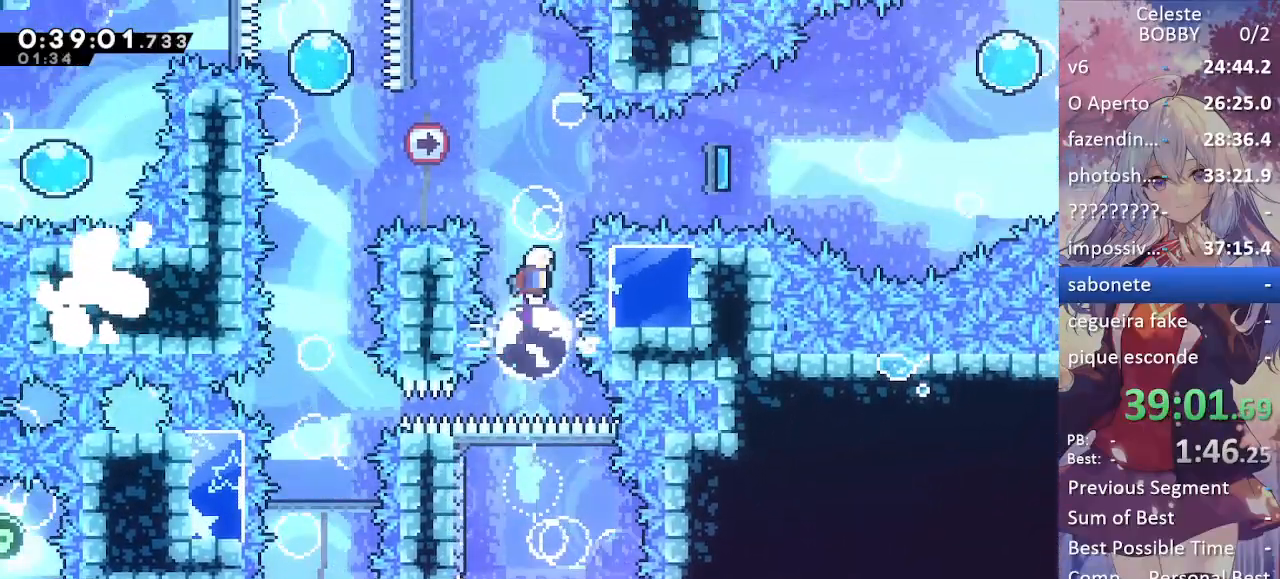
{"keys": ["right"], "events": [[67, "dash", "up"], [67, "right", "down"], [117, "up", "up"], [350, "demo", "down"], [500, "demo", "up"]]}
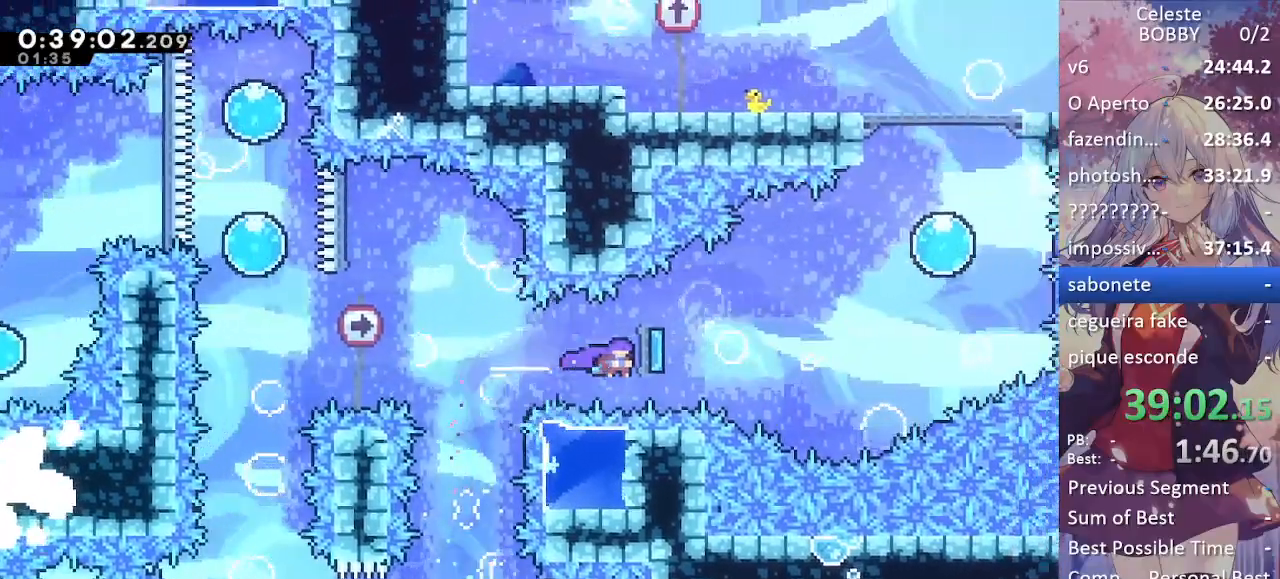
{"keys": ["right"], "events": []}
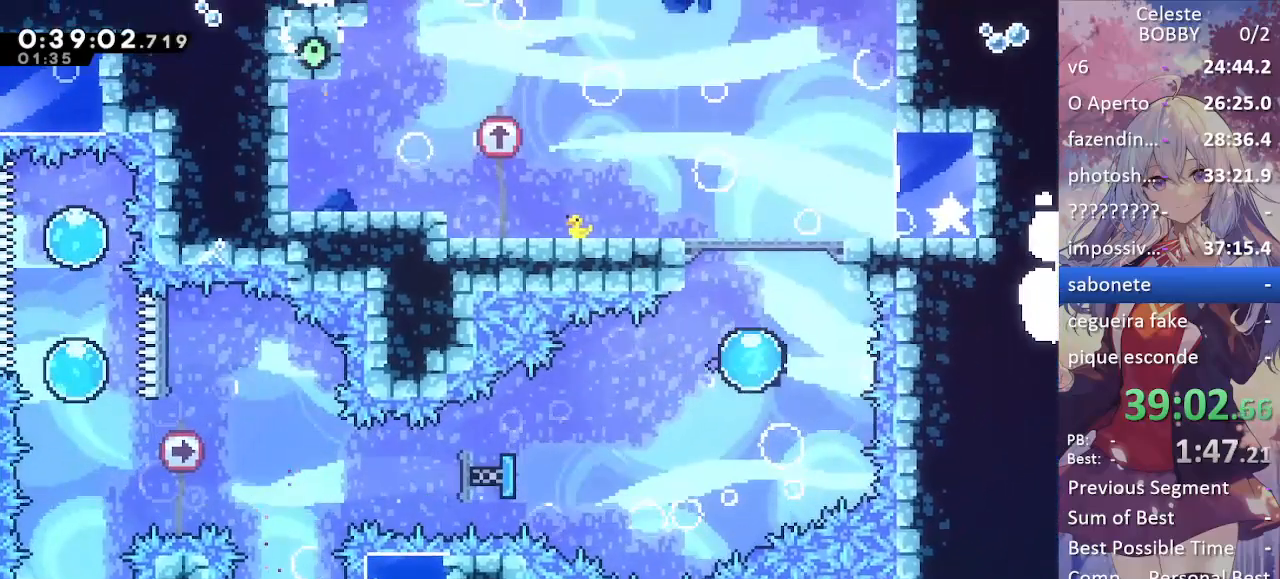
{"keys": ["left"], "events": [[17, "dash", "down"], [17, "right", "up"], [17, "up", "down"], [200, "dash", "up"], [234, "up", "up"], [284, "left", "down"]]}
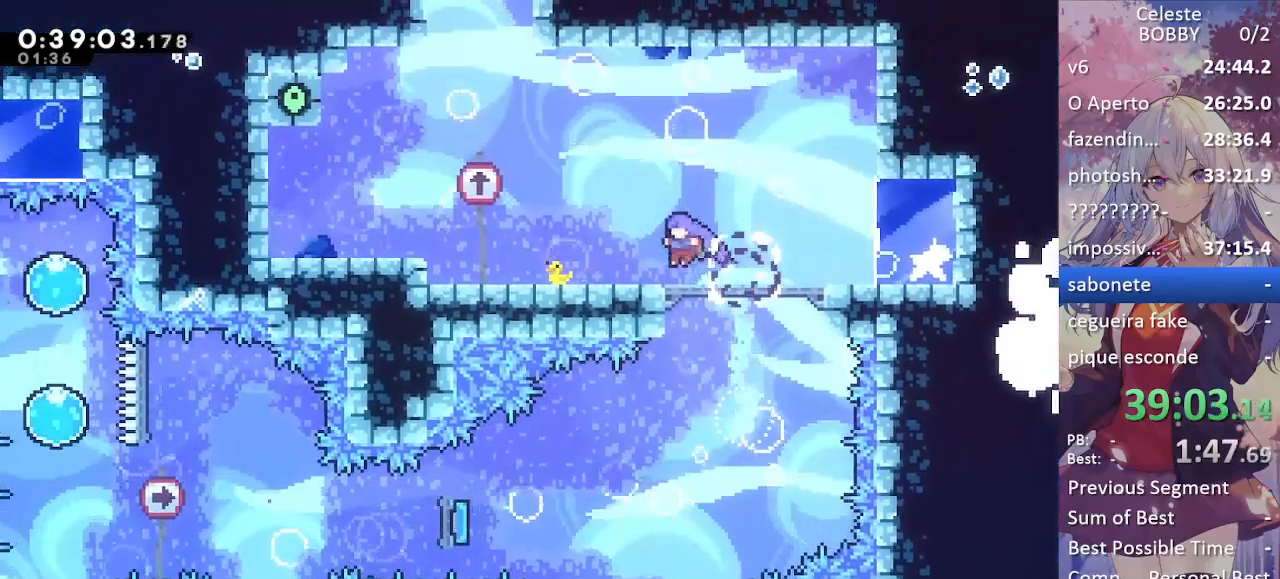
{"keys": ["jump", "left"], "events": [[250, "jump", "down"]]}
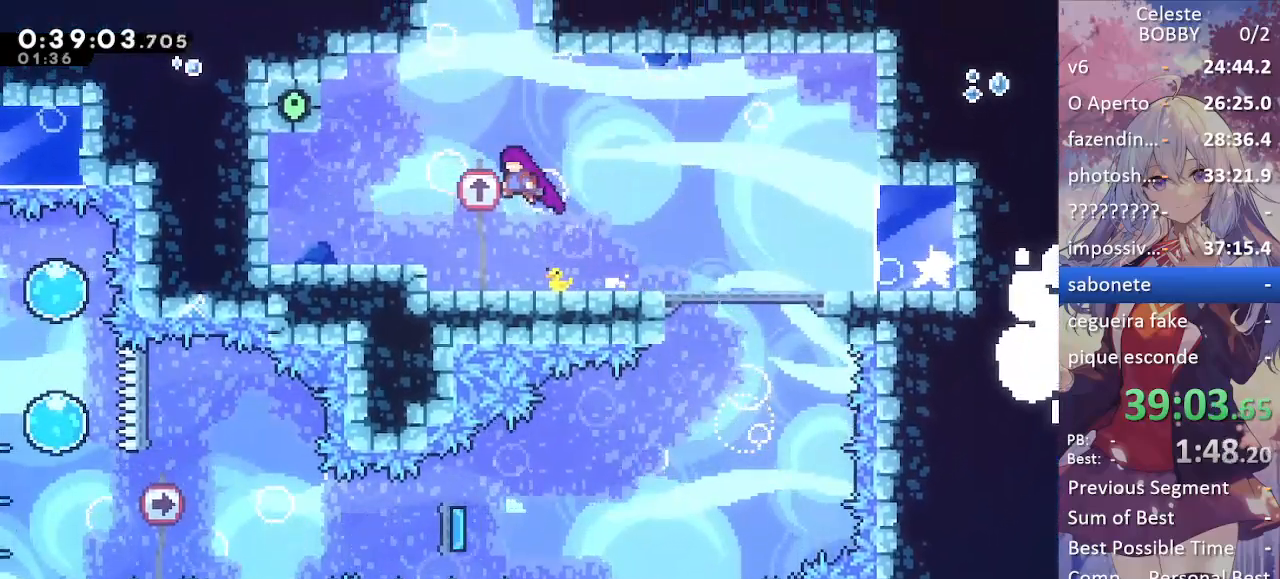
{"keys": ["dash", "grab", "jump", "up"], "events": [[34, "left", "up"], [34, "up", "down"], [84, "dash", "down"], [84, "grab", "down"], [84, "jump", "up"], [267, "right", "down"], [367, "jump", "down"], [467, "right", "up"]]}
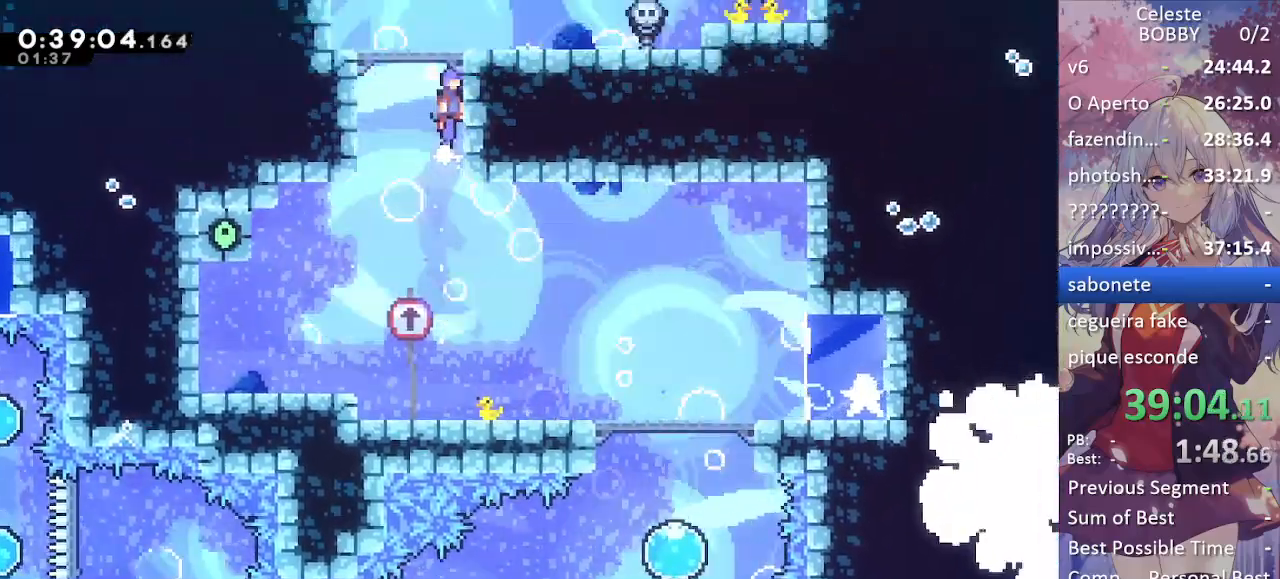
{"keys": ["up"], "events": [[184, "jump", "up"], [234, "dash", "up"], [334, "grab", "up"]]}
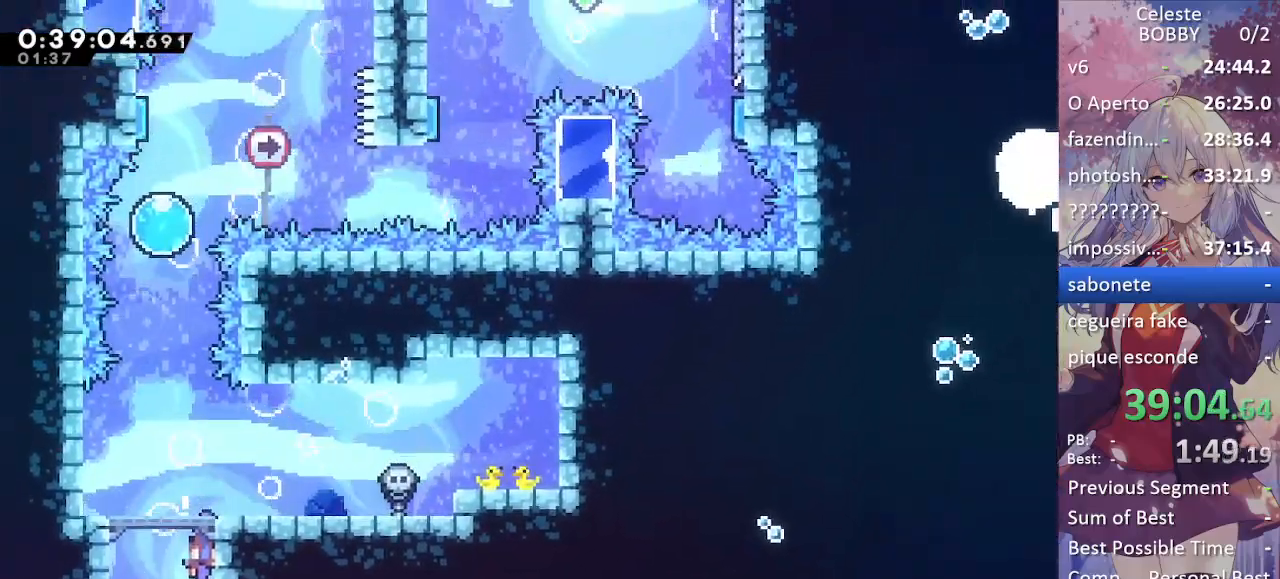
{"keys": ["jump", "up"], "events": [[167, "jump", "down"]]}
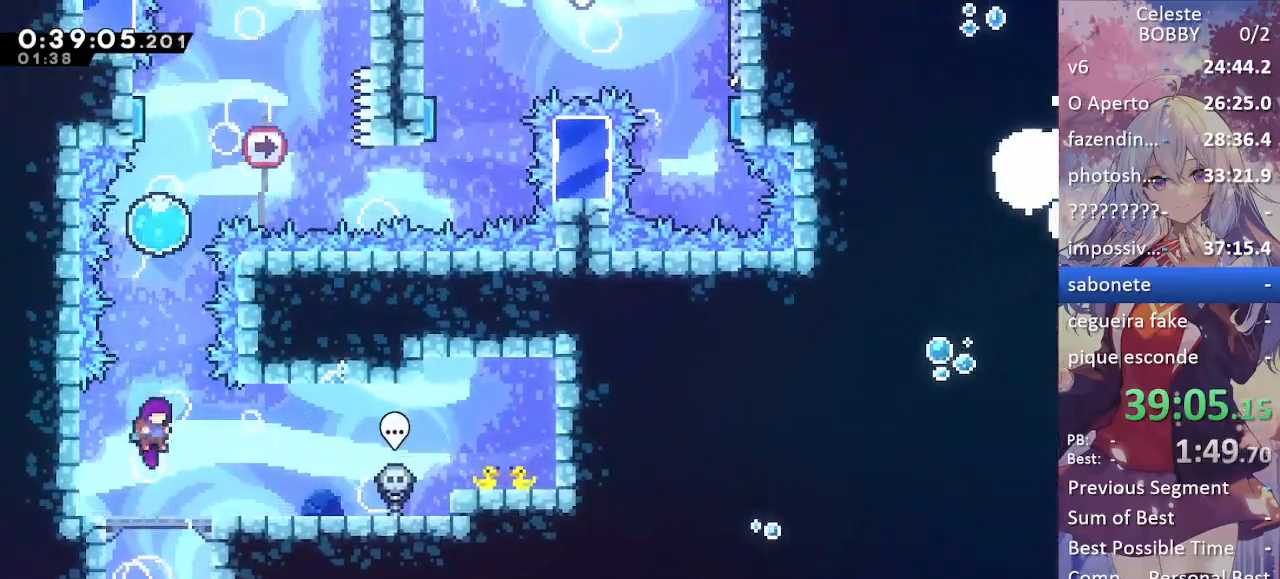
{"keys": ["dash", "up"], "events": [[34, "dash", "down"], [84, "jump", "up"], [267, "dash", "up"], [367, "dash", "down"]]}
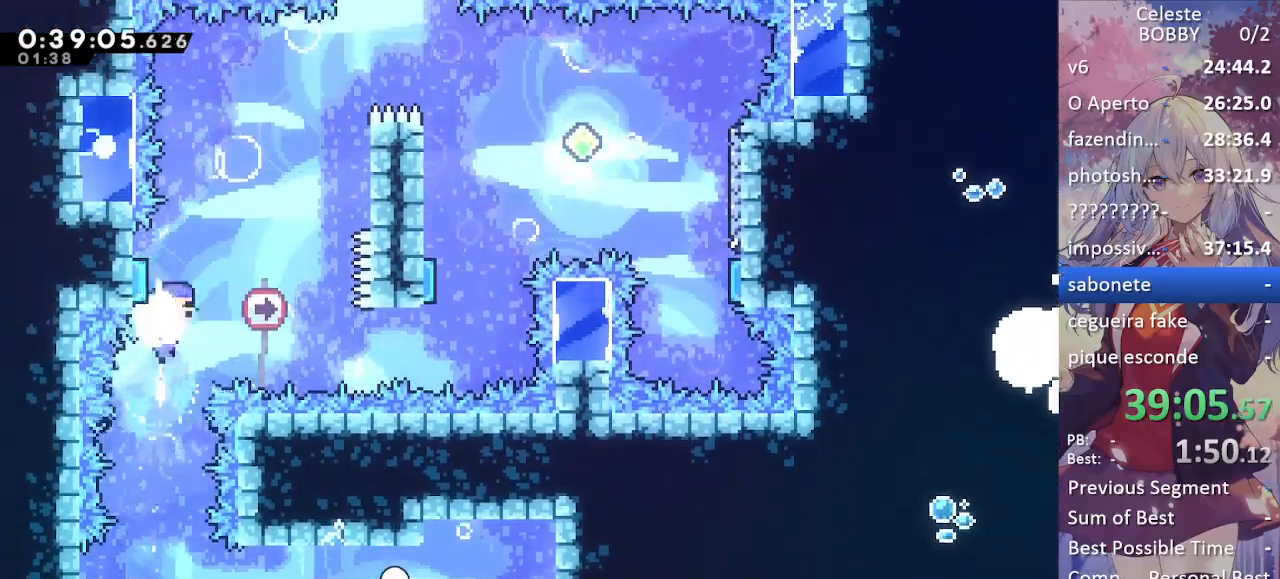
{"keys": ["grab", "jump", "jump2", "right", "up"], "events": [[50, "grab", "down"], [100, "dash", "up"], [100, "right", "down"], [384, "jump", "down"], [484, "jump2", "down"]]}
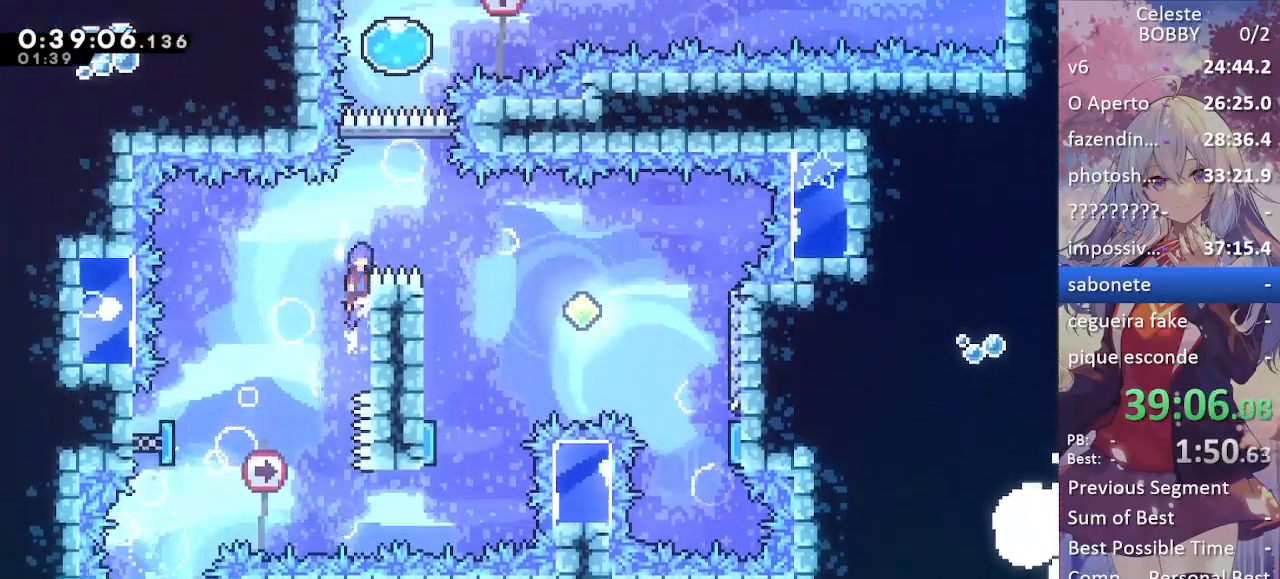
{"keys": ["down"], "events": [[34, "jump", "up"], [34, "up", "up"], [250, "jump2", "up"], [300, "grab", "up"], [350, "down", "down"], [400, "right", "up"]]}
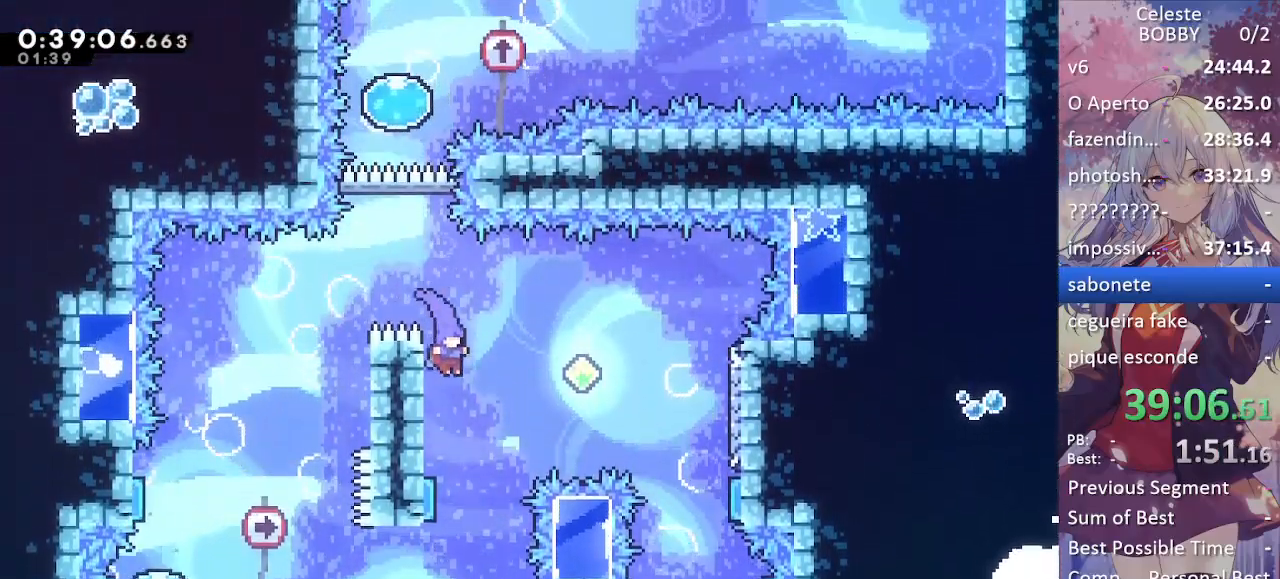
{"keys": ["down", "right"], "events": [[84, "left", "down"], [267, "left", "up"], [267, "right", "down"]]}
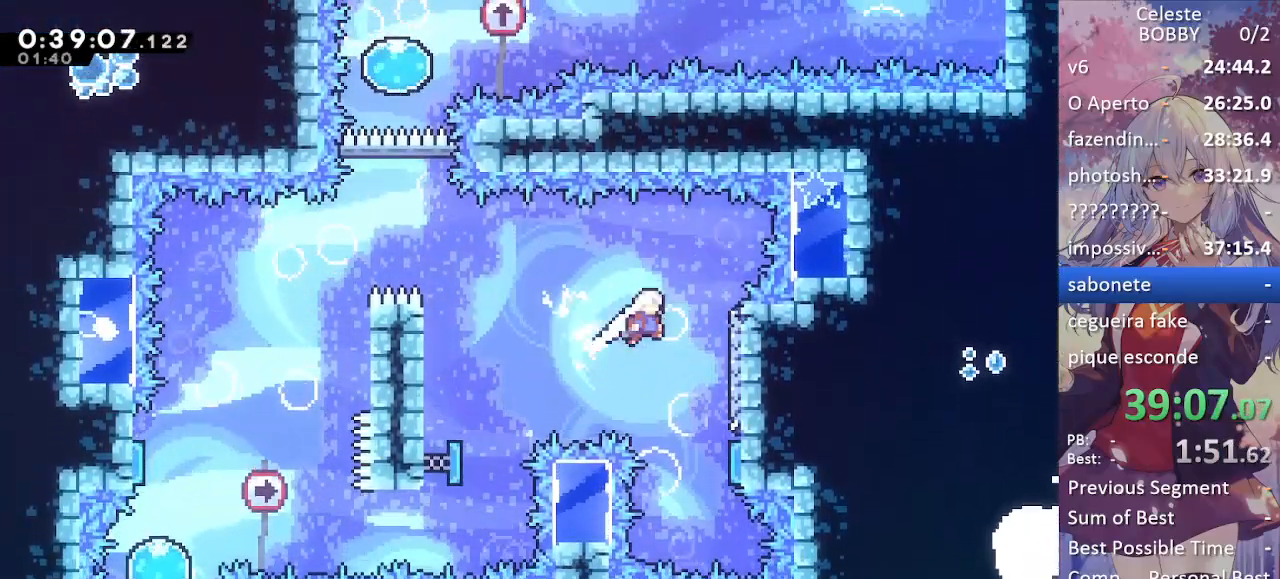
{"keys": ["down"], "events": [[467, "right", "up"]]}
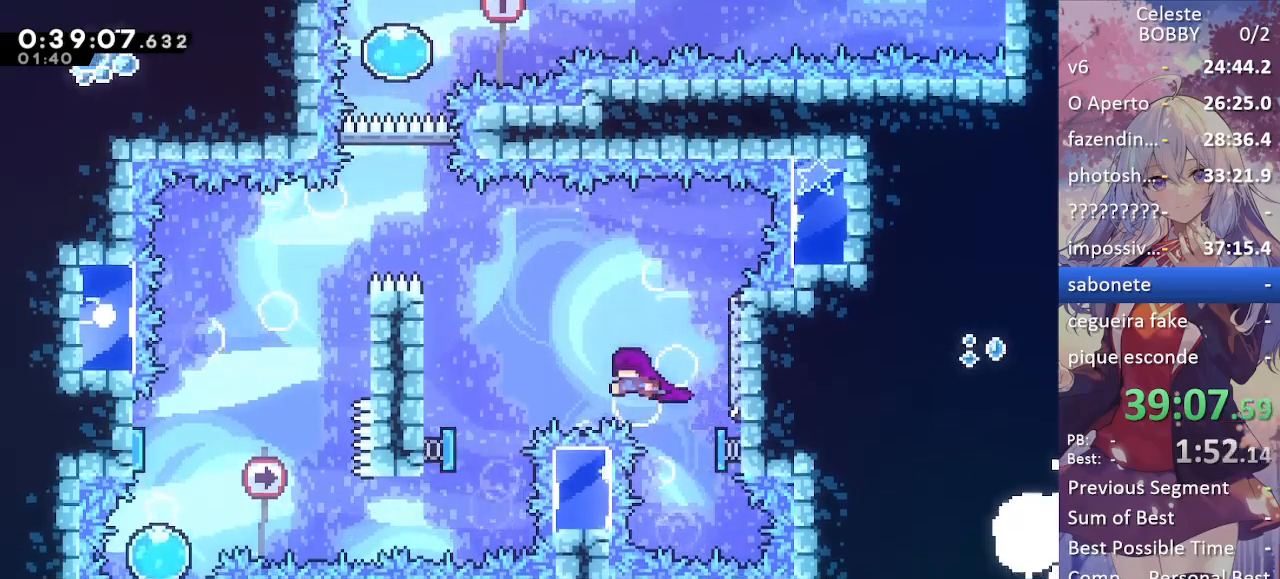
{"keys": ["grab", "jump2", "left"], "events": [[17, "down", "up"], [17, "grab", "down"], [17, "left", "down"], [400, "jump", "down"], [450, "jump2", "down"], [500, "jump", "up"]]}
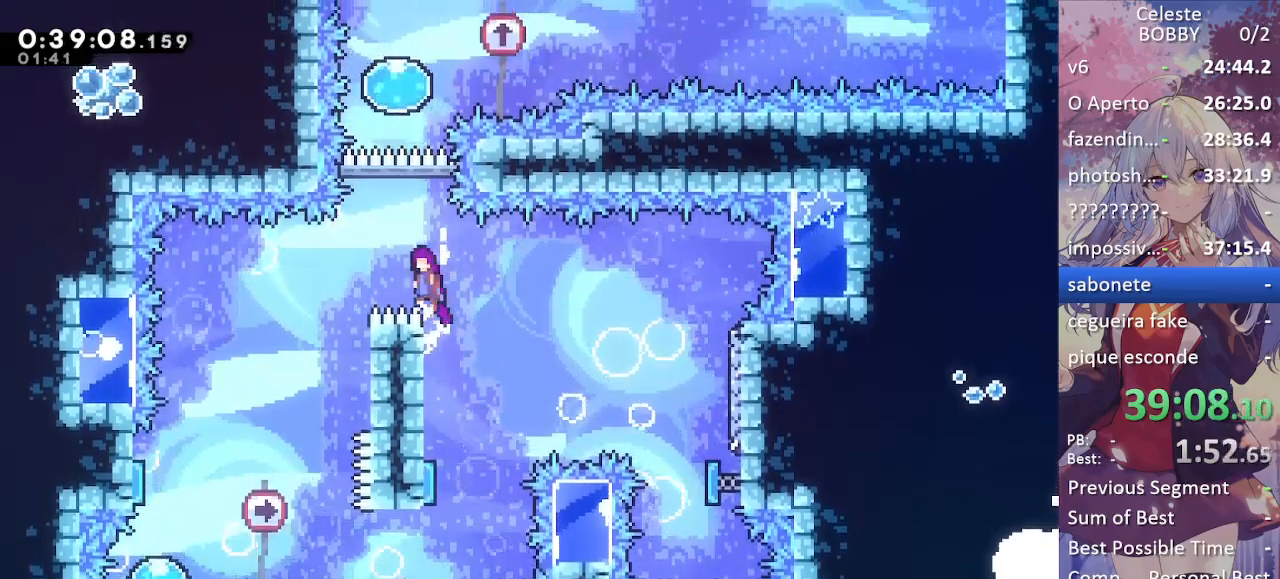
{"keys": ["grab", "up"], "events": [[117, "up", "down"], [167, "left", "up"], [217, "dash", "down"], [217, "jump2", "up"], [400, "dash", "up"]]}
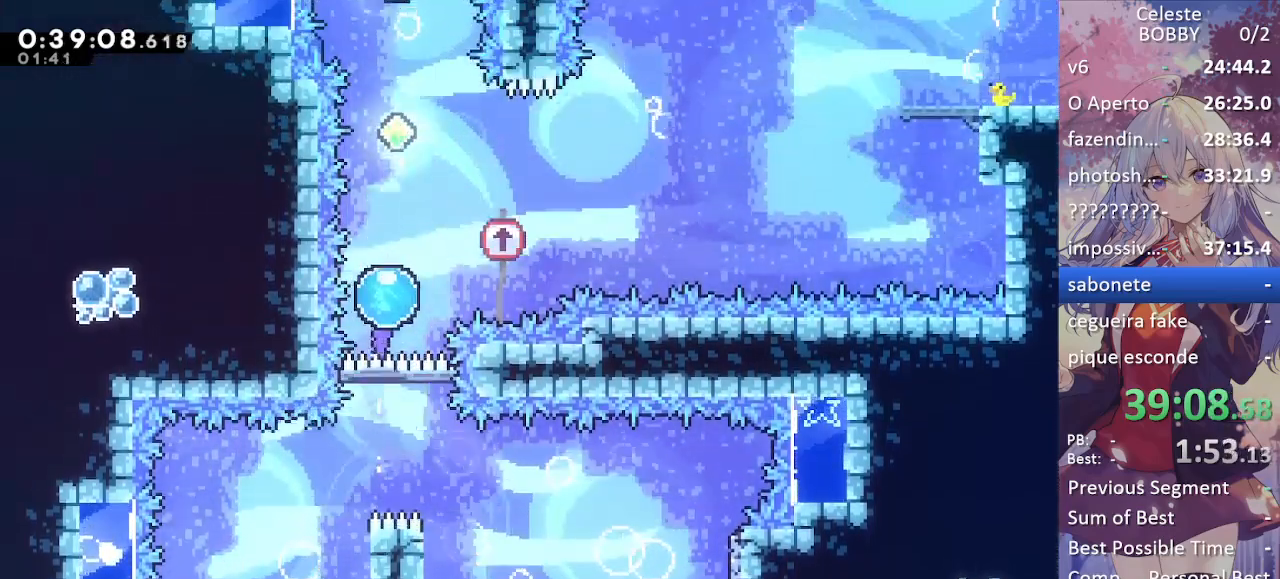
{"keys": ["dash", "grab", "up"], "events": [[50, "dash", "down"], [234, "dash", "up"], [417, "dash", "down"]]}
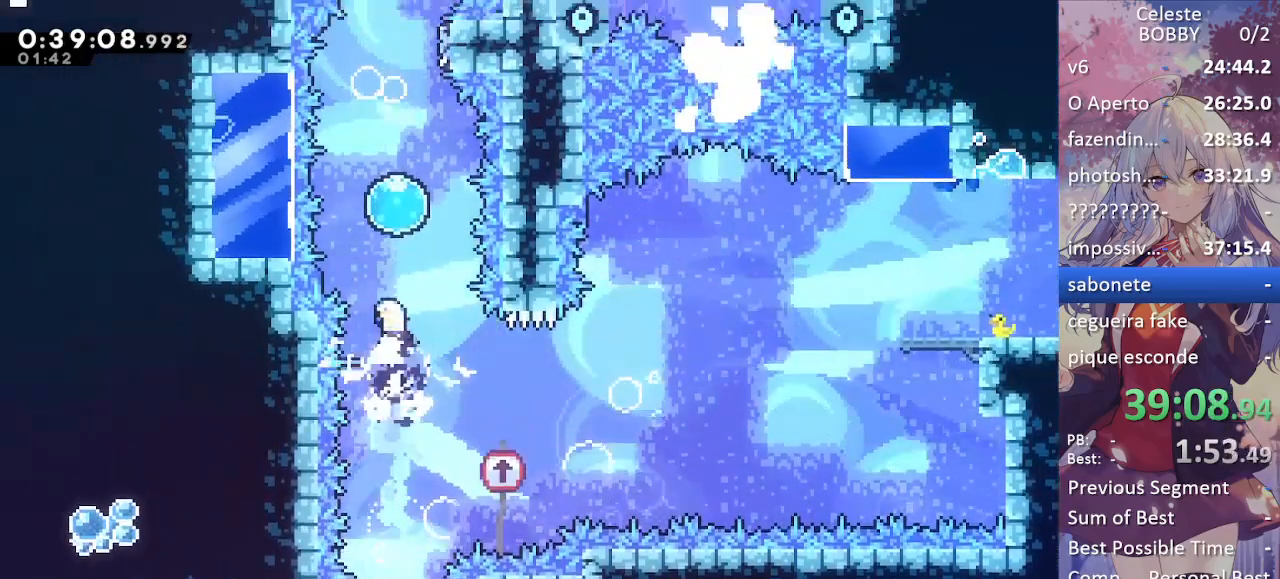
{"keys": ["right", "up"], "events": [[117, "dash", "up"], [250, "dash", "down"], [450, "grab", "up"], [450, "right", "down"], [500, "dash", "up"]]}
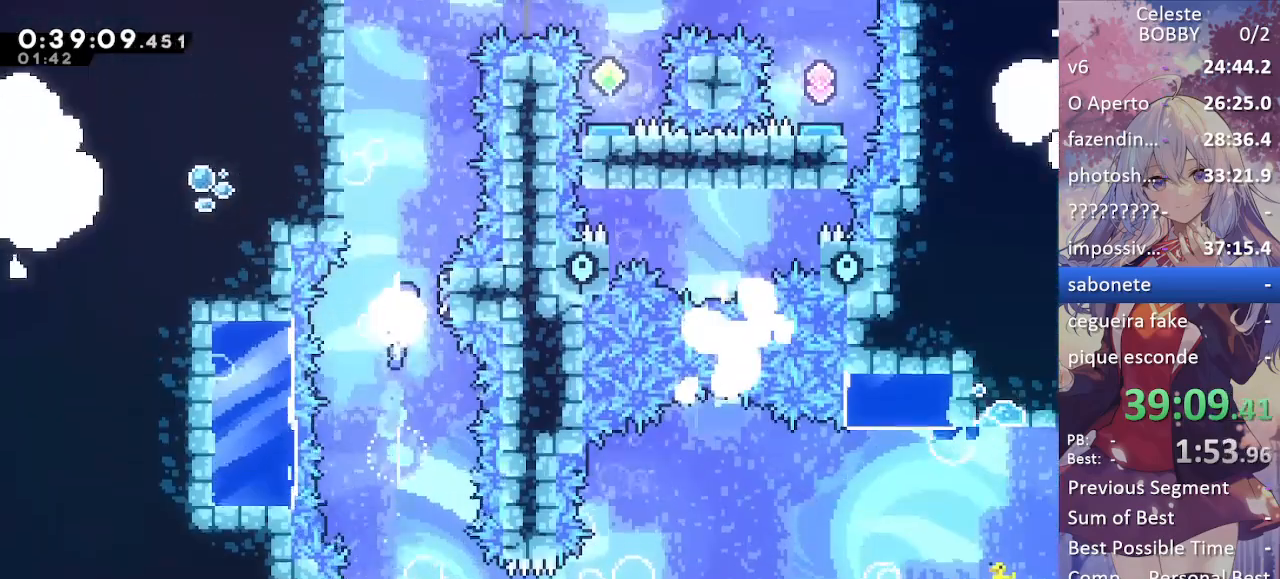
{"keys": ["grab", "jump"], "events": [[50, "up", "up"], [184, "jump", "down"], [184, "left", "down"], [184, "right", "up"], [284, "grab", "down"], [384, "jump", "up"], [434, "jump", "down"], [484, "left", "up"]]}
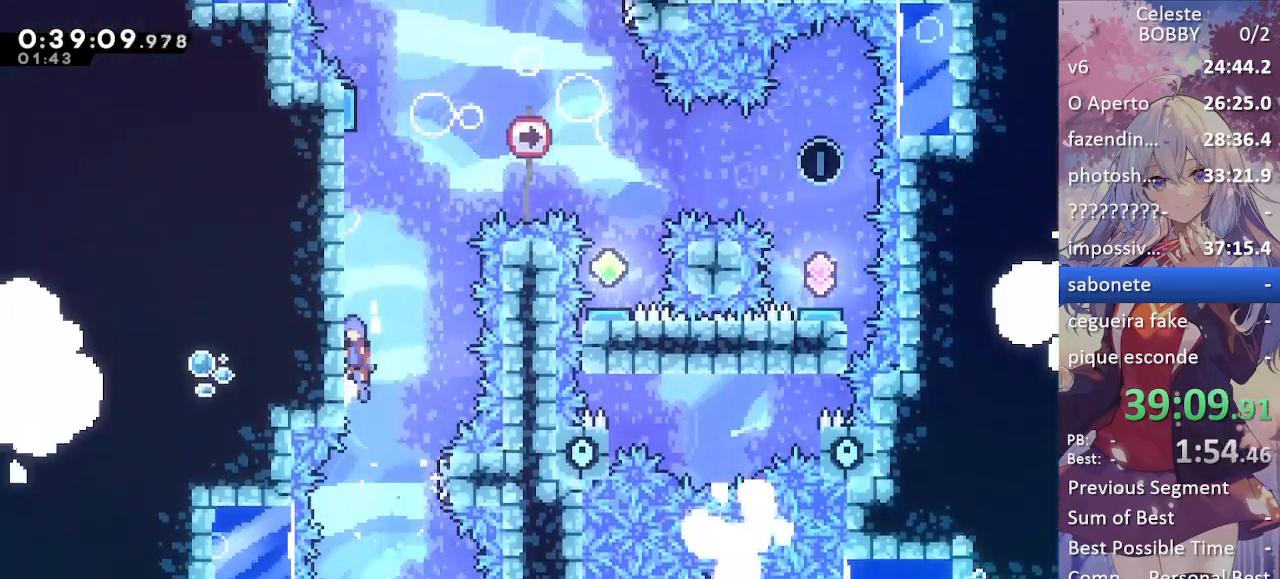
{"keys": ["grab", "jump"], "events": [[117, "jump", "up"], [150, "jump", "down"], [350, "jump", "up"], [434, "jump", "down"]]}
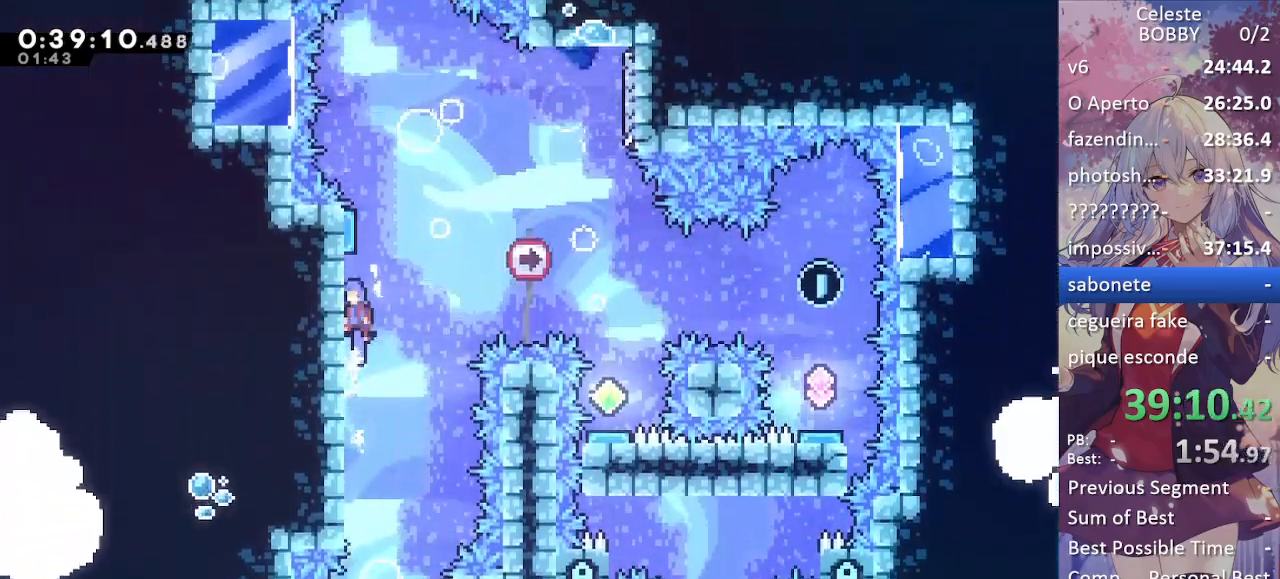
{"keys": ["right"], "events": [[84, "jump", "up"], [134, "jump", "down"], [317, "right", "down"], [450, "grab", "up"], [450, "jump", "up"]]}
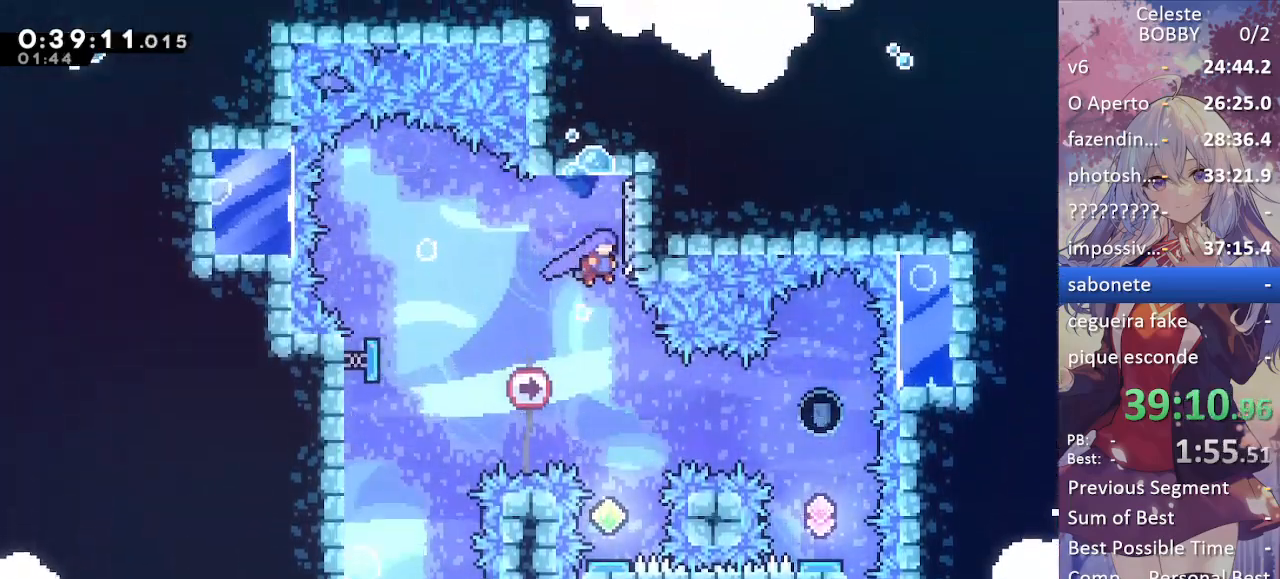
{"keys": [], "events": [[50, "down", "down"], [50, "right", "up"], [367, "down", "up"]]}
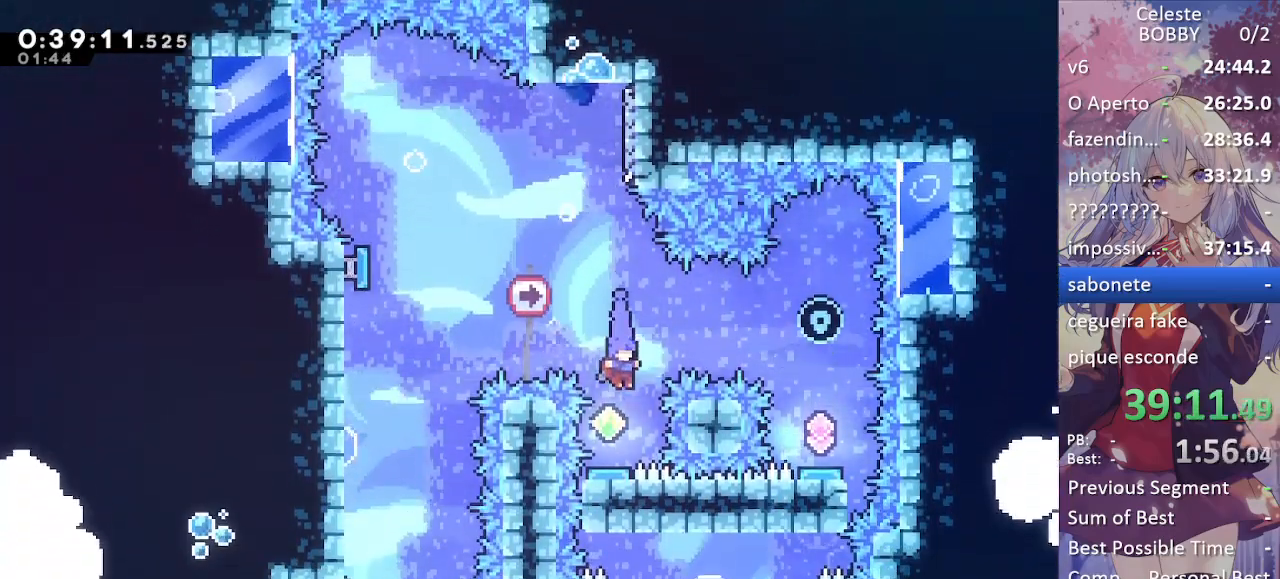
{"keys": [], "events": [[300, "dash", "down"], [450, "dash", "up"]]}
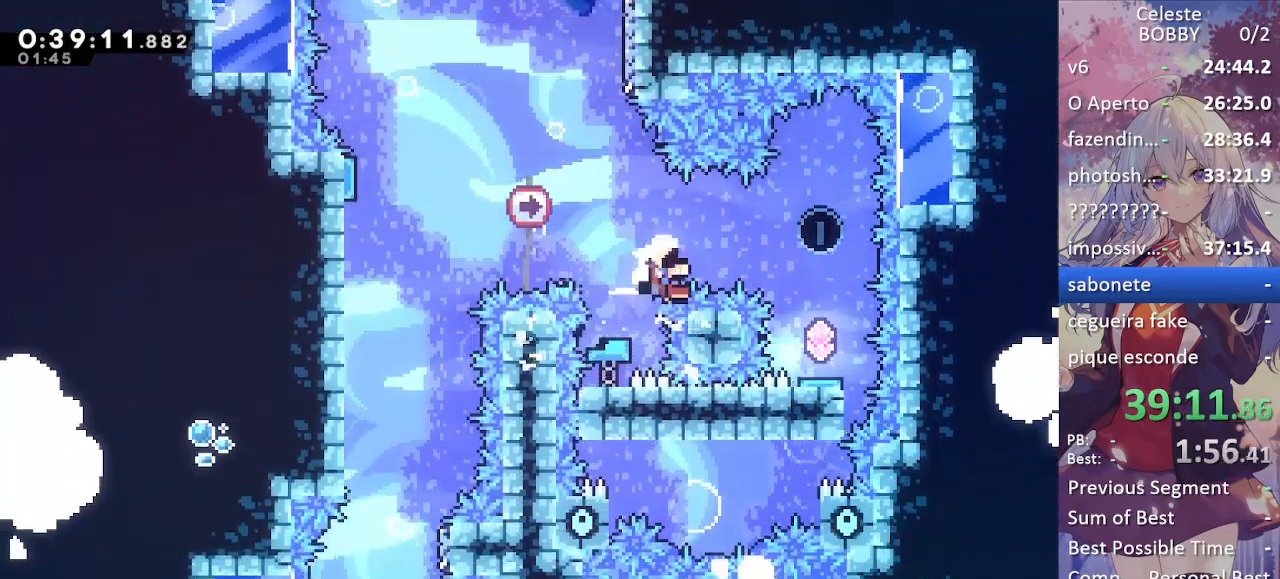
{"keys": ["jump"], "events": [[267, "jump", "down"], [367, "jump", "up"], [450, "jump", "down"]]}
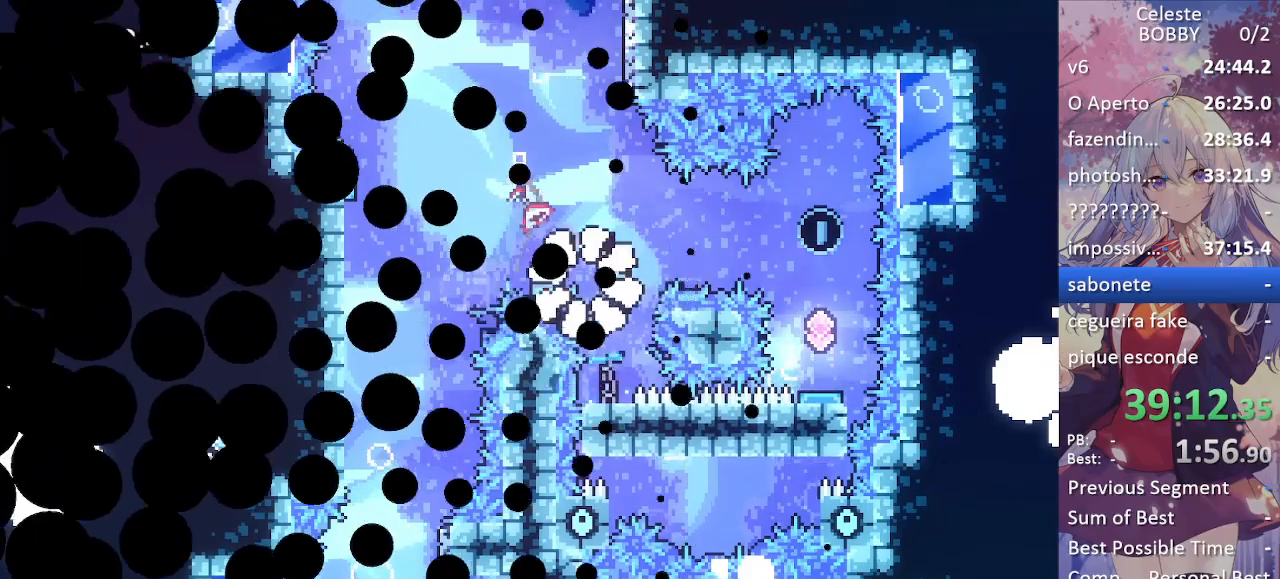
{"keys": ["grab"], "events": [[50, "grab", "down"], [100, "jump", "up"], [134, "jump", "down"], [234, "jump", "up"], [334, "jump", "down"], [434, "jump", "up"]]}
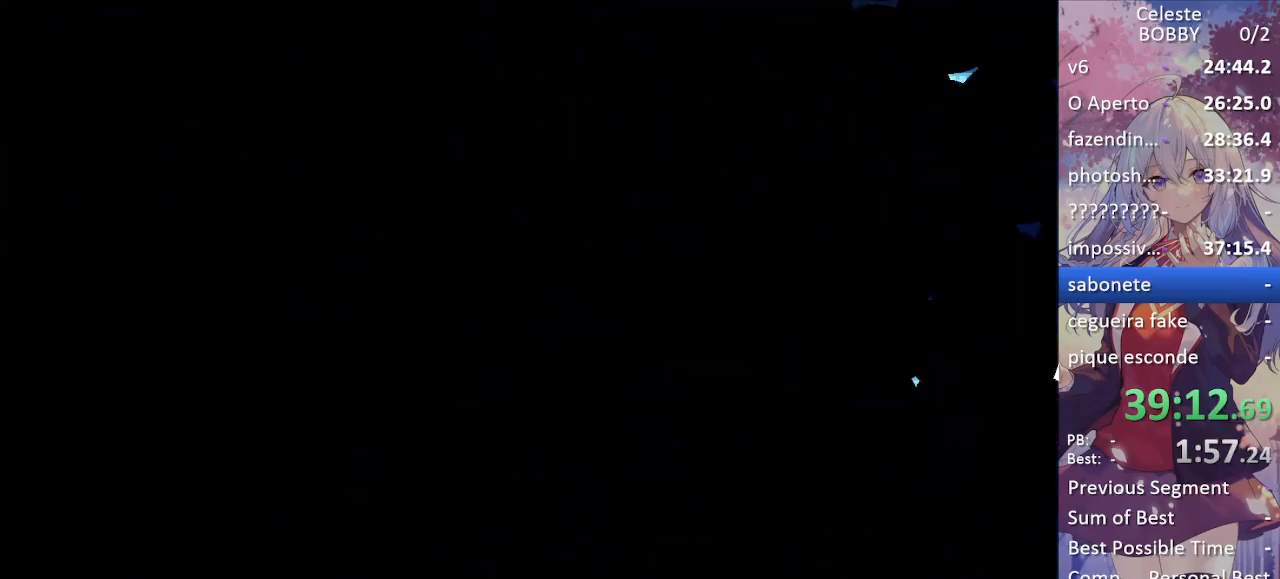
{"keys": [], "events": [[17, "jump", "down"], [117, "jump", "up"], [167, "grab", "up"]]}
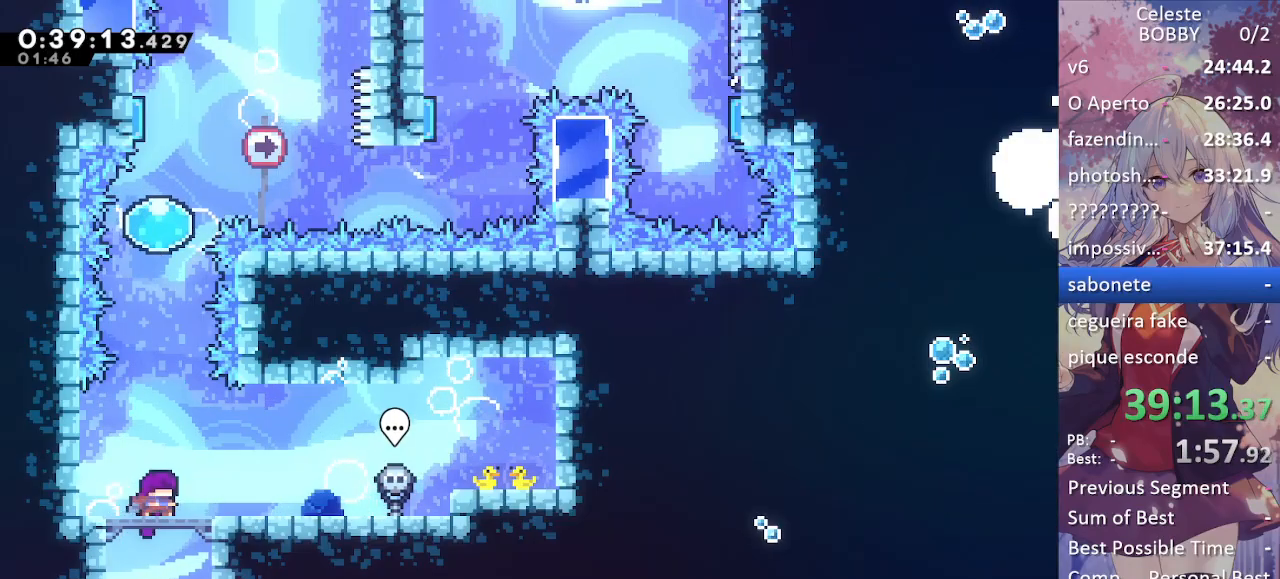
{"keys": ["dash", "up"], "events": [[184, "jump", "down"], [267, "up", "down"], [500, "dash", "down"], [500, "jump", "up"]]}
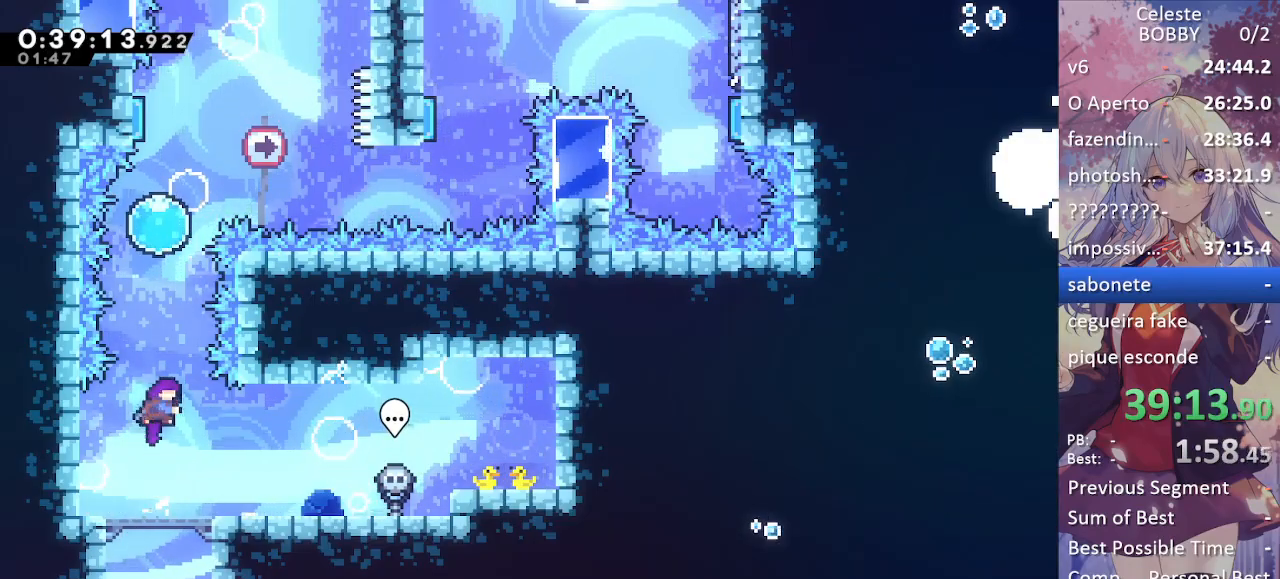
{"keys": ["grab", "right", "up"], "events": [[184, "dash", "up"], [234, "dash", "down"], [384, "grab", "down"], [467, "dash", "up"], [467, "right", "down"]]}
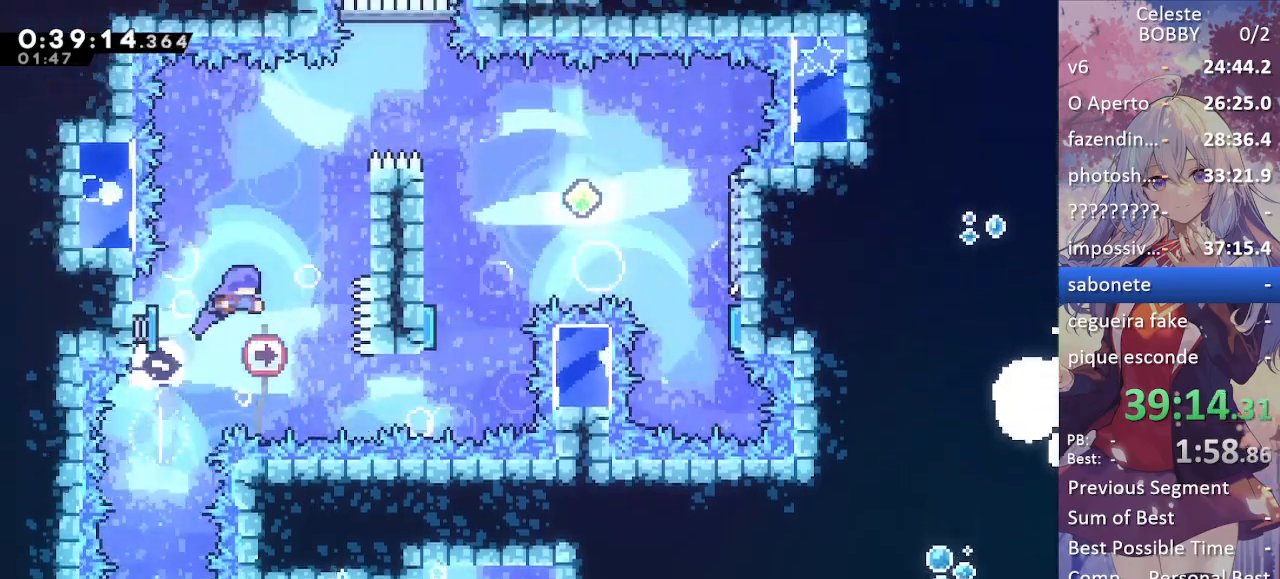
{"keys": ["grab", "jump2", "right"], "events": [[17, "up", "up"], [250, "jump", "down"], [350, "jump2", "down"], [400, "jump", "up"]]}
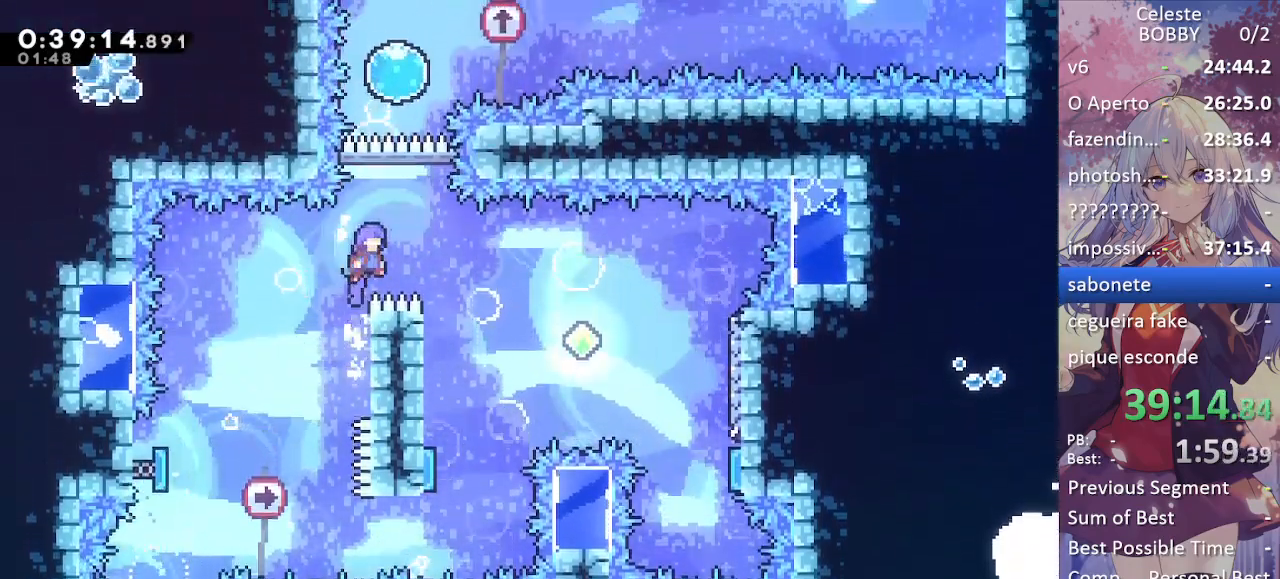
{"keys": ["down", "left"], "events": [[184, "down", "down"], [184, "grab", "up"], [184, "jump2", "up"], [234, "right", "up"], [400, "left", "down"]]}